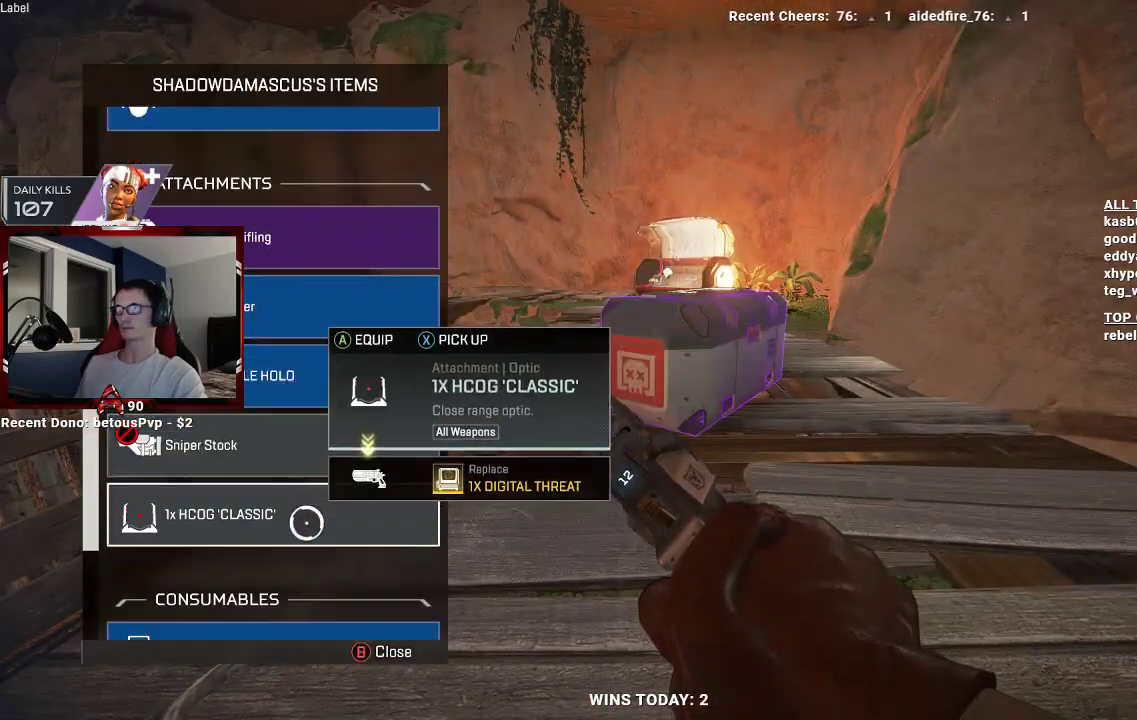
Gameplay with a controller (Xbox layout); each line is a JSON object with the inputs held at the frame after it. "events" lists button and stick changes between this image and that frame as [ms after this image, input, new state], when the widget could be followed in between.
{"buttons": [], "left_stick": "up", "right_stick": "center", "events": [[100, "right_stick", "down"], [233, "right_stick", "center"], [367, "left_stick", "up"]]}
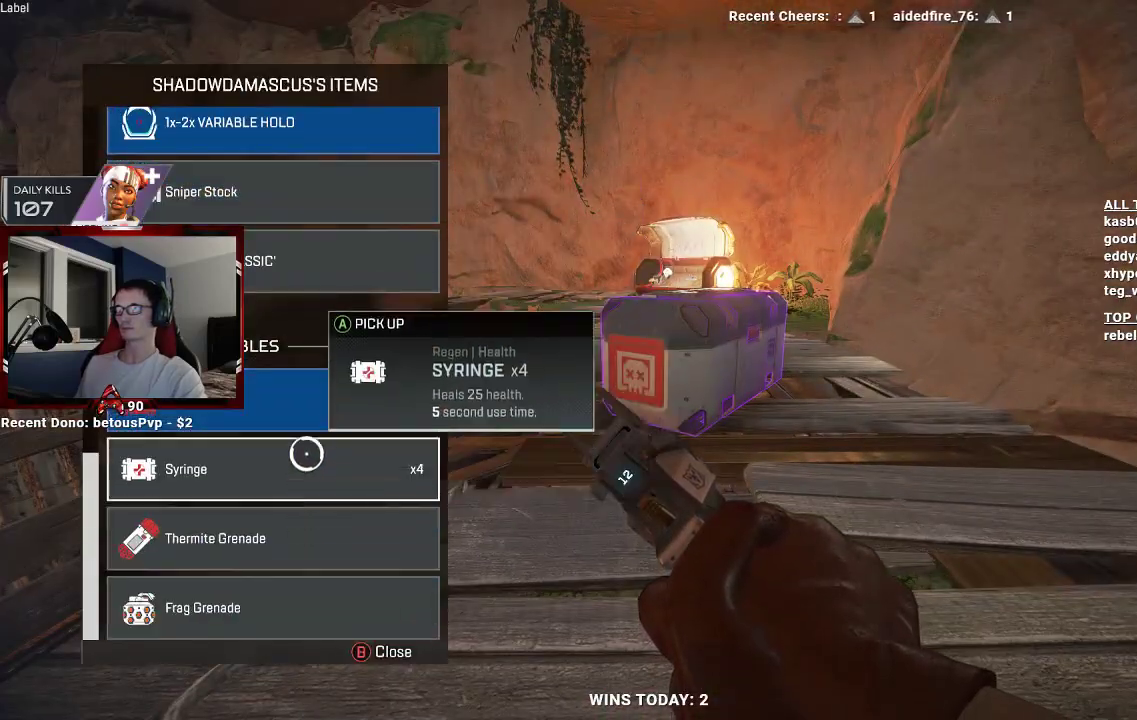
{"buttons": ["B"], "left_stick": "up-left", "right_stick": "center", "events": [[133, "left_stick", "center"], [367, "B", "down"], [433, "left_stick", "up-left"]]}
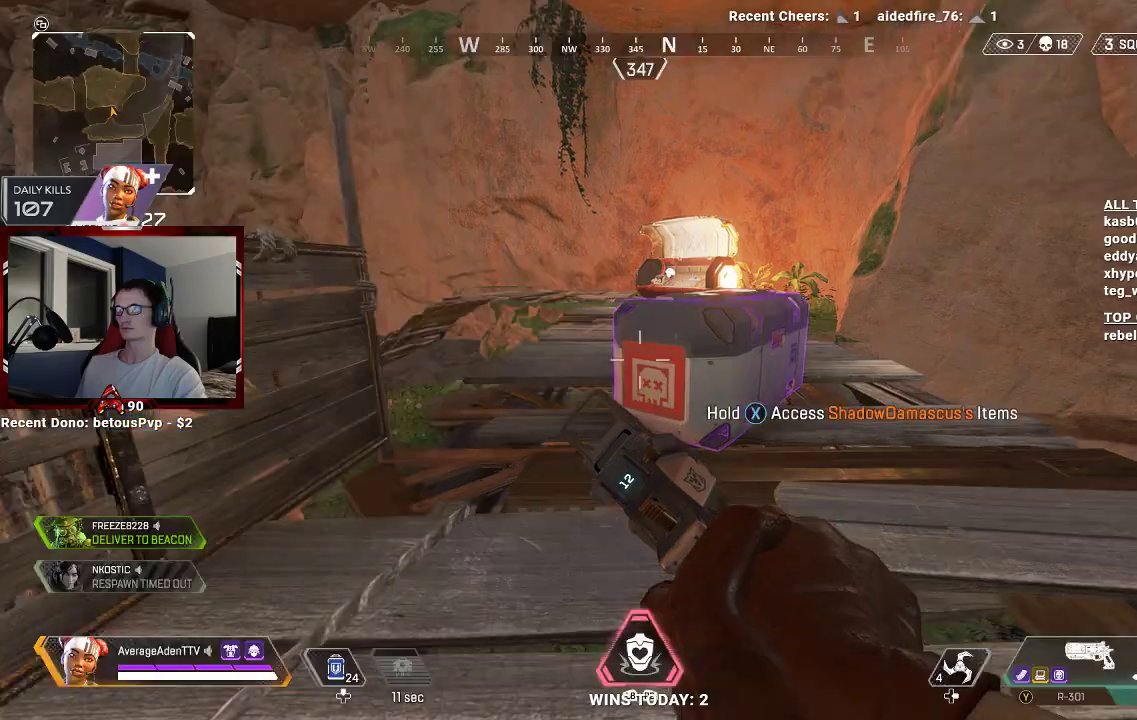
{"buttons": [], "left_stick": "up", "right_stick": "center", "events": [[33, "B", "up"], [33, "right_stick", "left"], [167, "L3", "down"], [200, "right_stick", "center"], [300, "L3", "up"], [333, "left_stick", "up"]]}
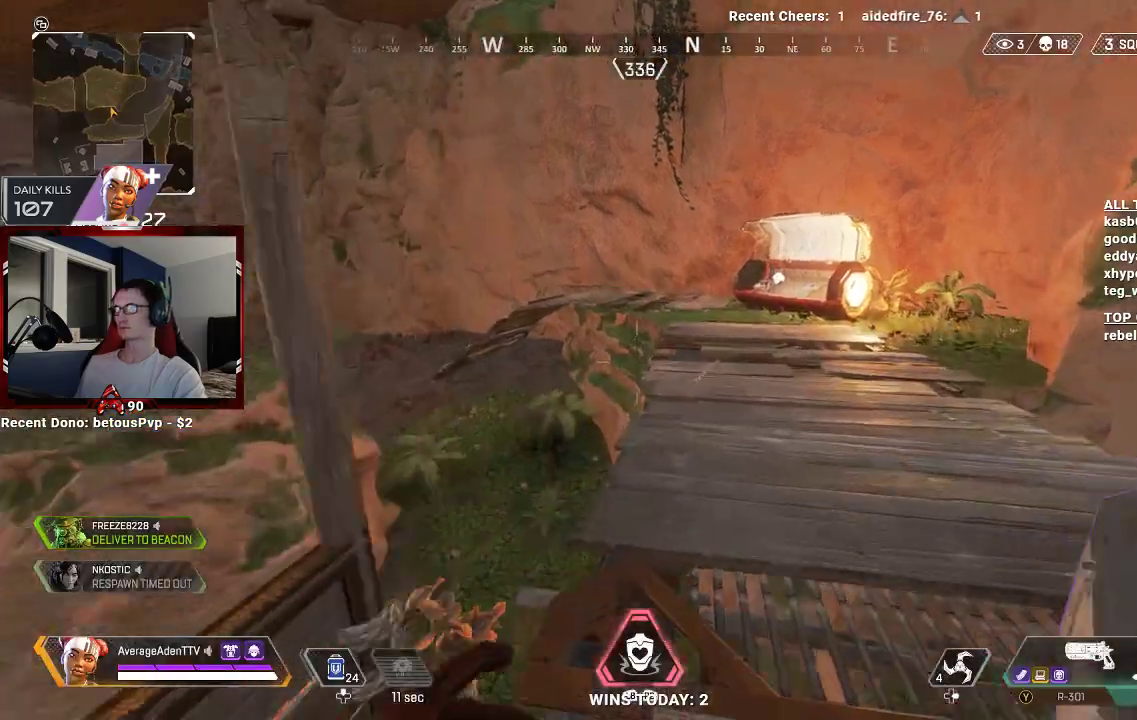
{"buttons": [], "left_stick": "up", "right_stick": "left", "events": [[100, "right_stick", "down-left"], [433, "right_stick", "left"]]}
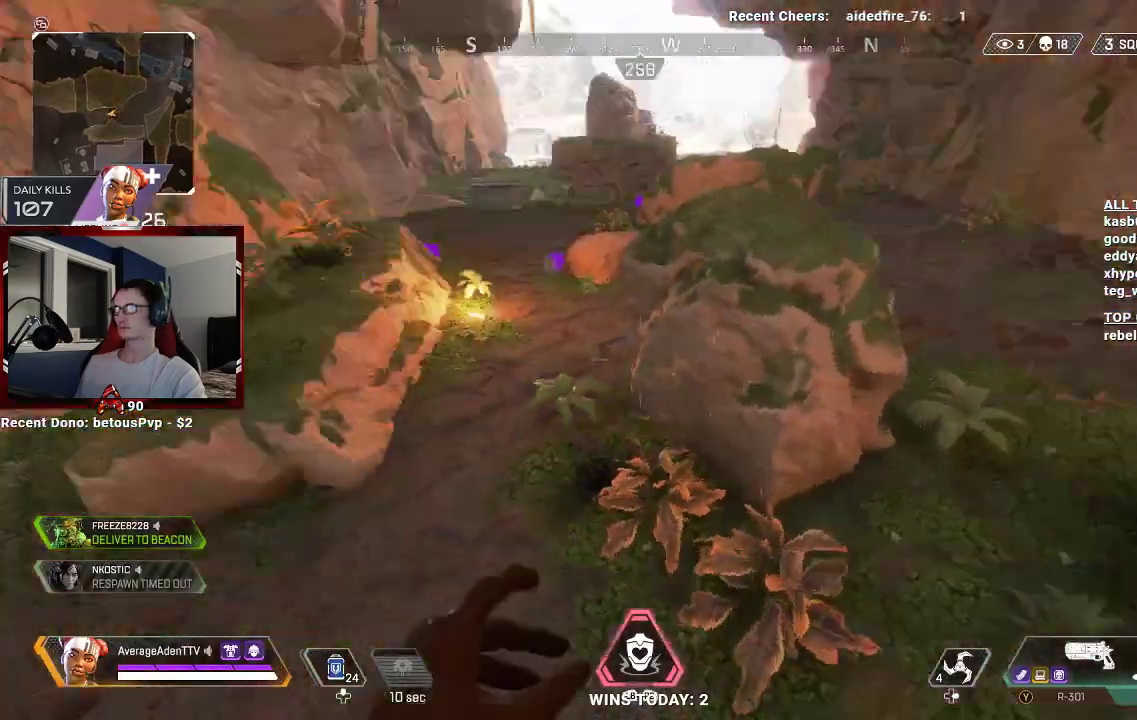
{"buttons": [], "left_stick": "up", "right_stick": "up-right", "events": [[167, "right_stick", "center"], [367, "right_stick", "up-right"]]}
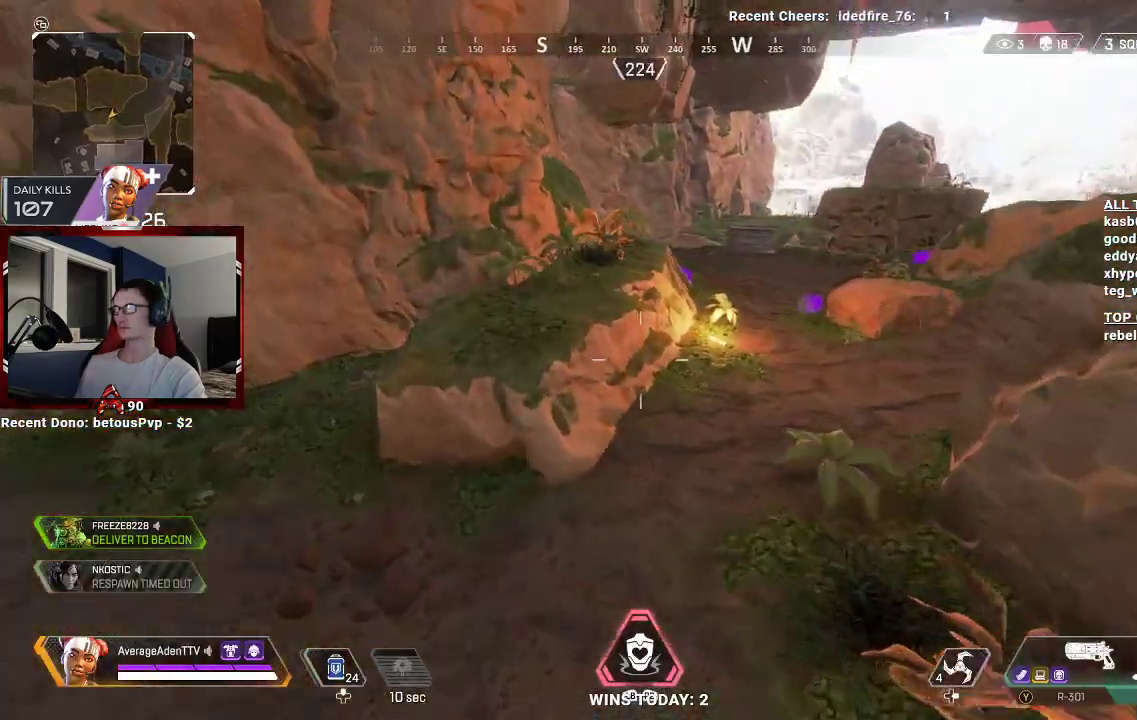
{"buttons": ["X"], "left_stick": "up", "right_stick": "center", "events": [[67, "left_stick", "up-left"], [267, "left_stick", "up"], [267, "right_stick", "center"], [333, "L3", "down"], [467, "L3", "up"], [500, "X", "down"]]}
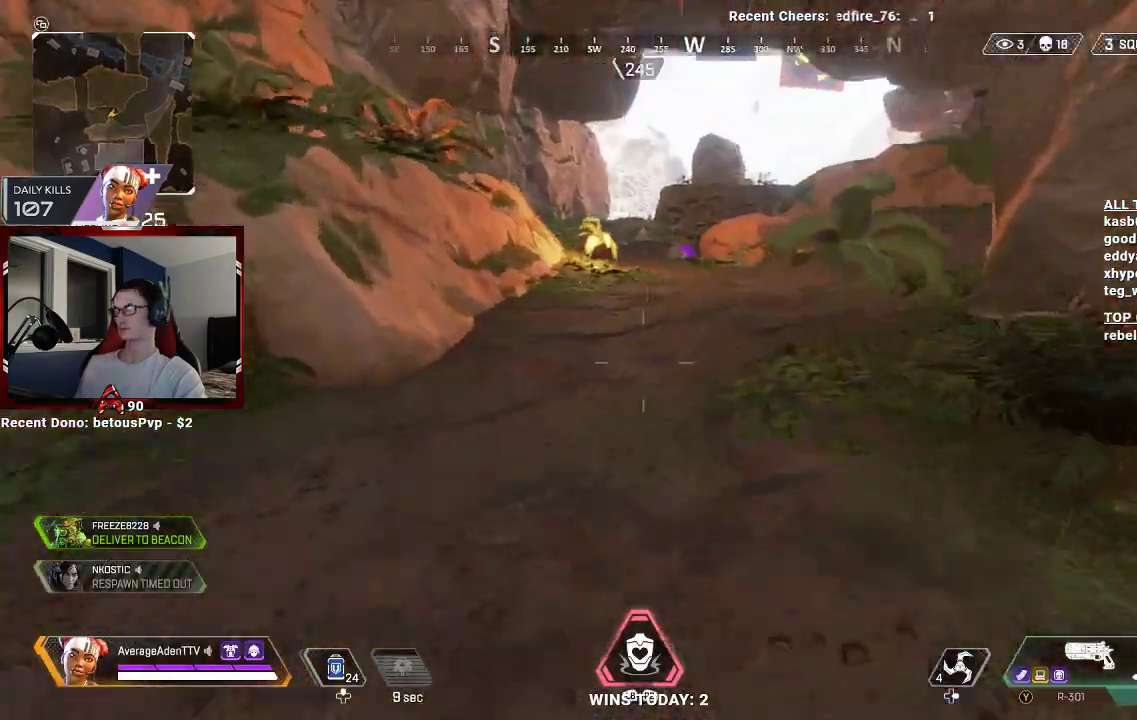
{"buttons": [], "left_stick": "up", "right_stick": "center", "events": [[67, "X", "up"], [200, "X", "down"], [300, "X", "up"]]}
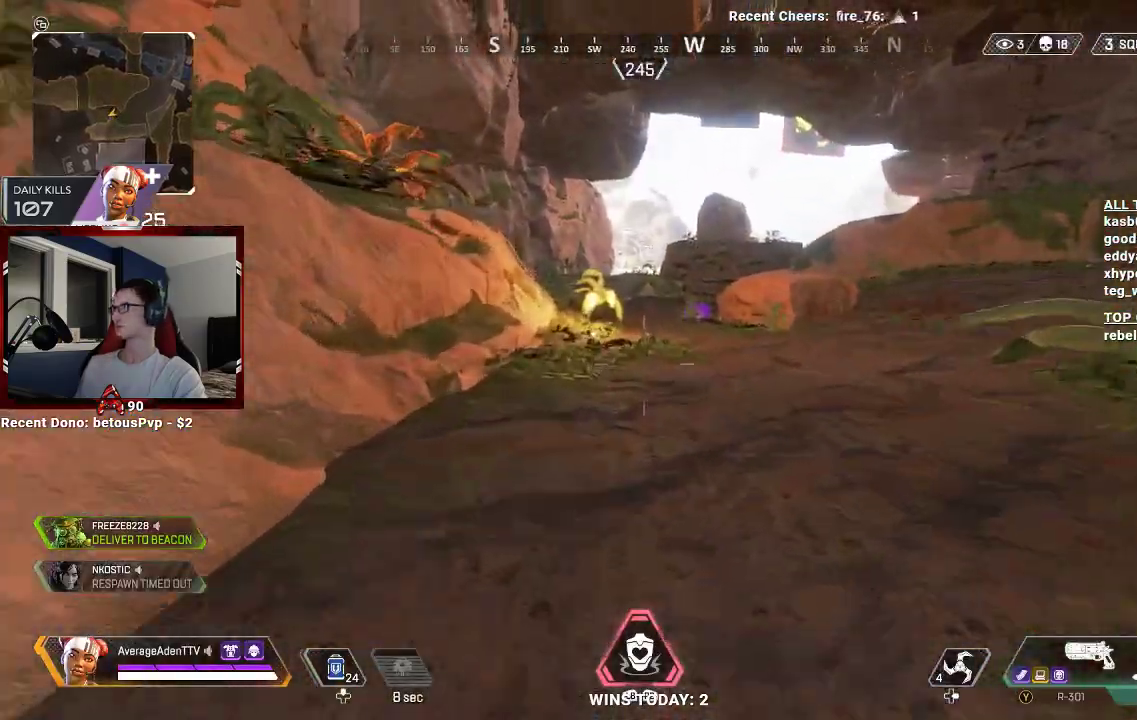
{"buttons": ["X"], "left_stick": "up", "right_stick": "center", "events": [[100, "Y", "down"], [167, "Y", "up"], [333, "X", "down"], [400, "X", "up"], [500, "X", "down"]]}
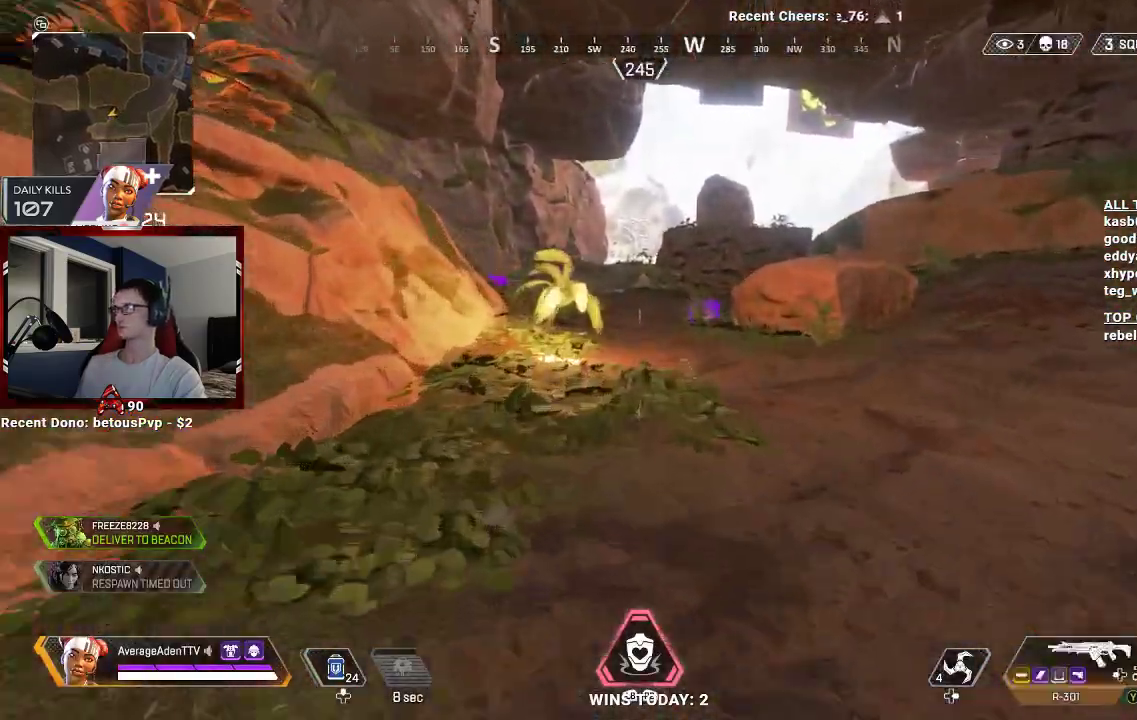
{"buttons": [], "left_stick": "up", "right_stick": "center", "events": [[33, "X", "up"], [100, "X", "down"], [200, "X", "up"]]}
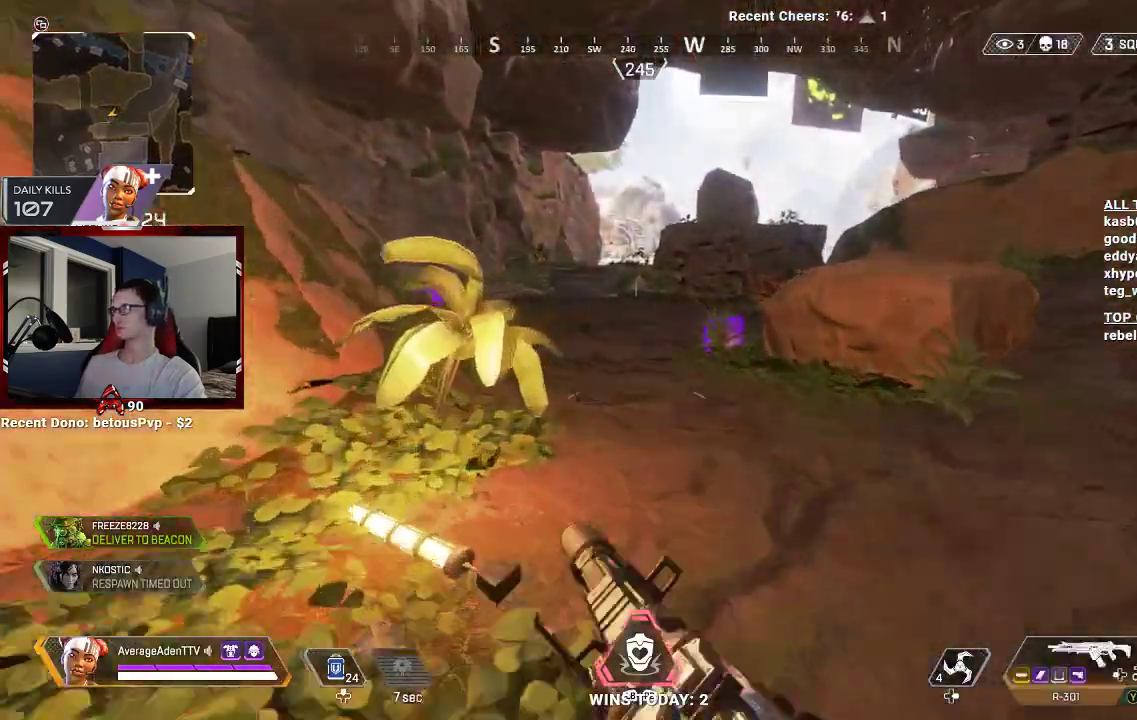
{"buttons": [], "left_stick": "up", "right_stick": "center", "events": []}
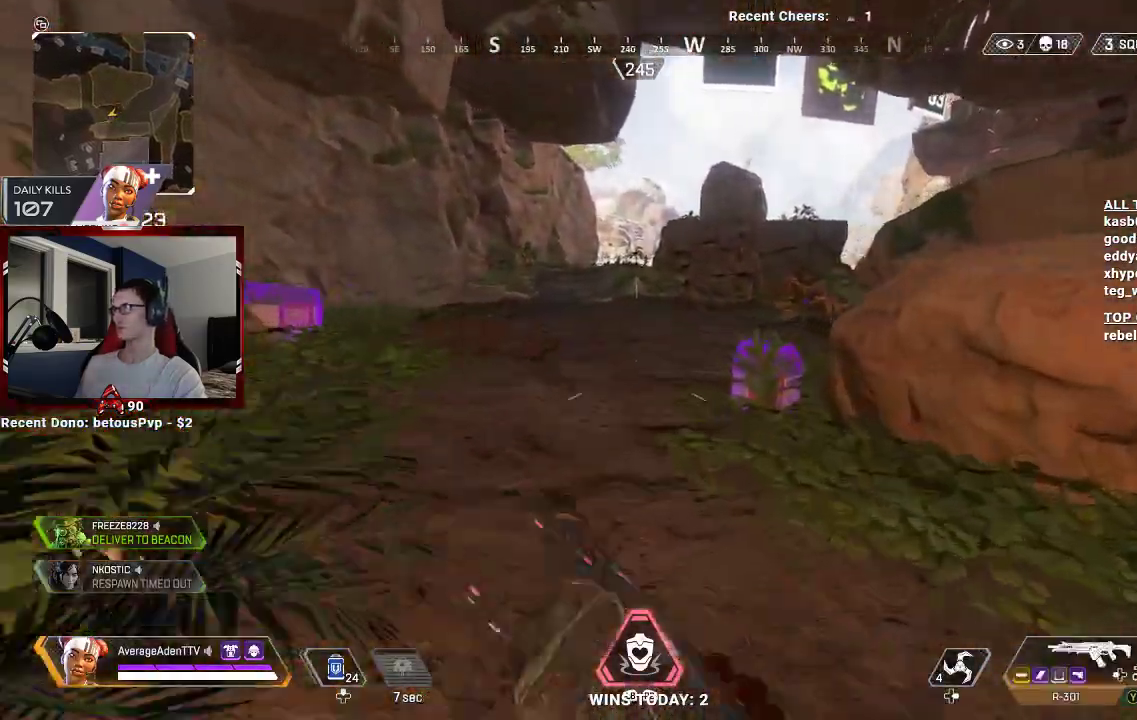
{"buttons": ["L3"], "left_stick": "up", "right_stick": "right", "events": [[467, "right_stick", "right"], [500, "L3", "down"]]}
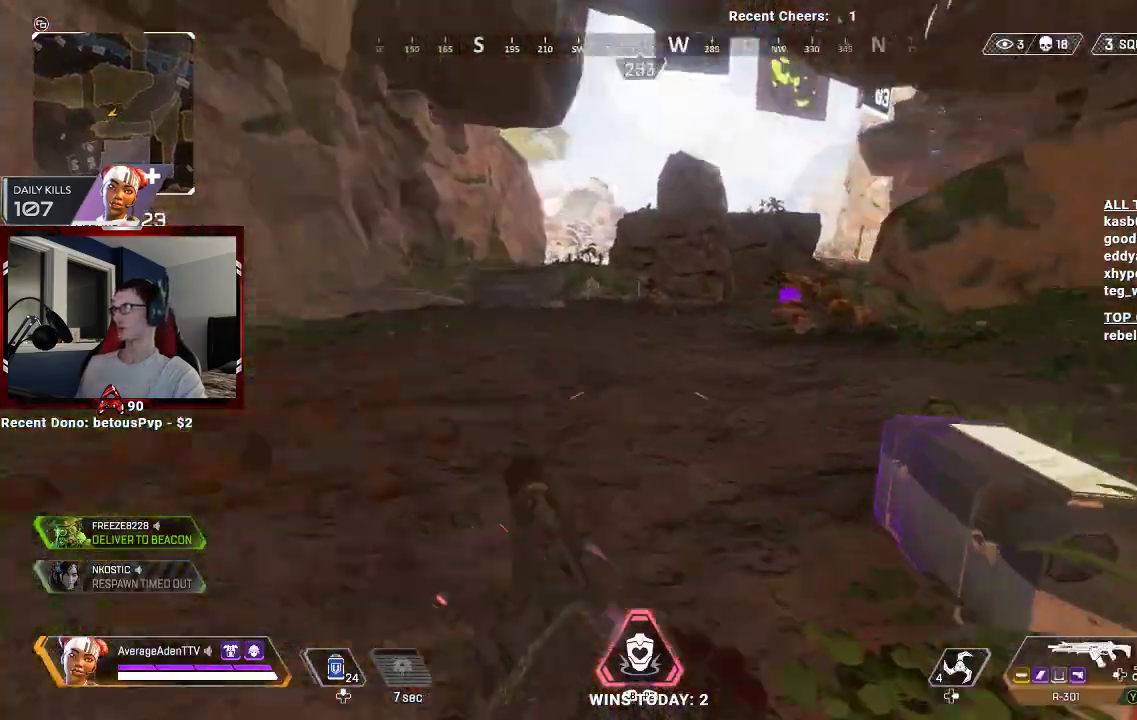
{"buttons": ["Y"], "left_stick": "up", "right_stick": "center", "events": [[100, "L3", "up"], [133, "right_stick", "center"], [233, "Y", "down"]]}
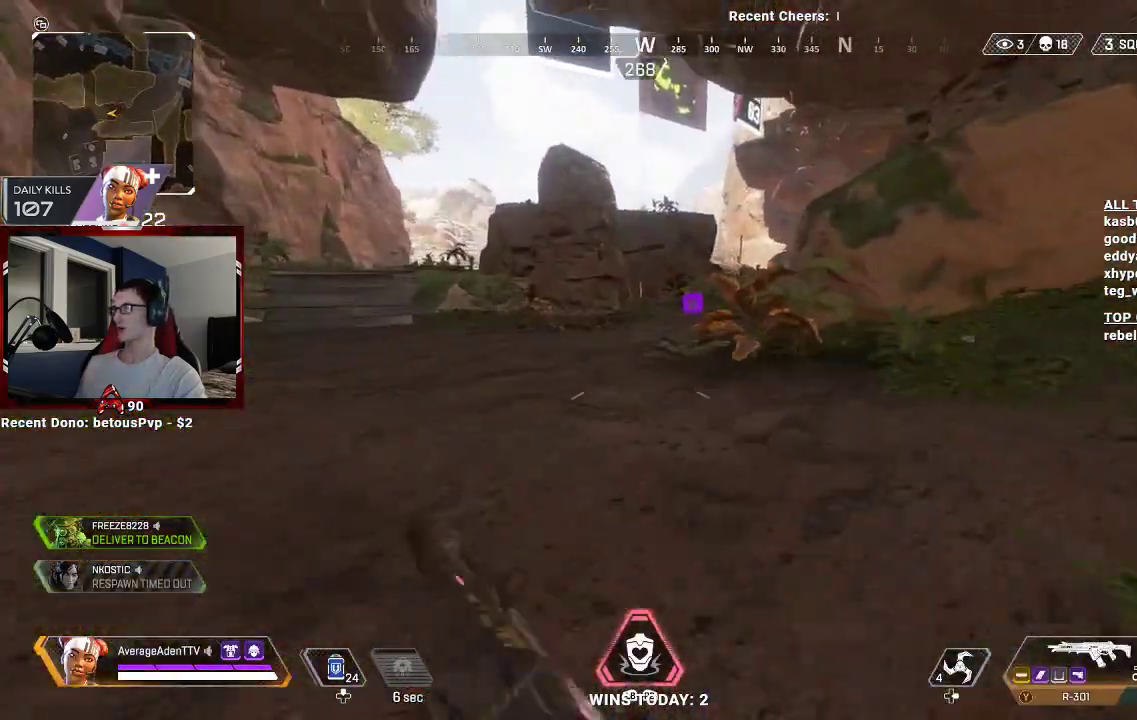
{"buttons": [], "left_stick": "up", "right_stick": "center", "events": [[100, "Y", "up"], [367, "right_stick", "right"], [500, "right_stick", "center"]]}
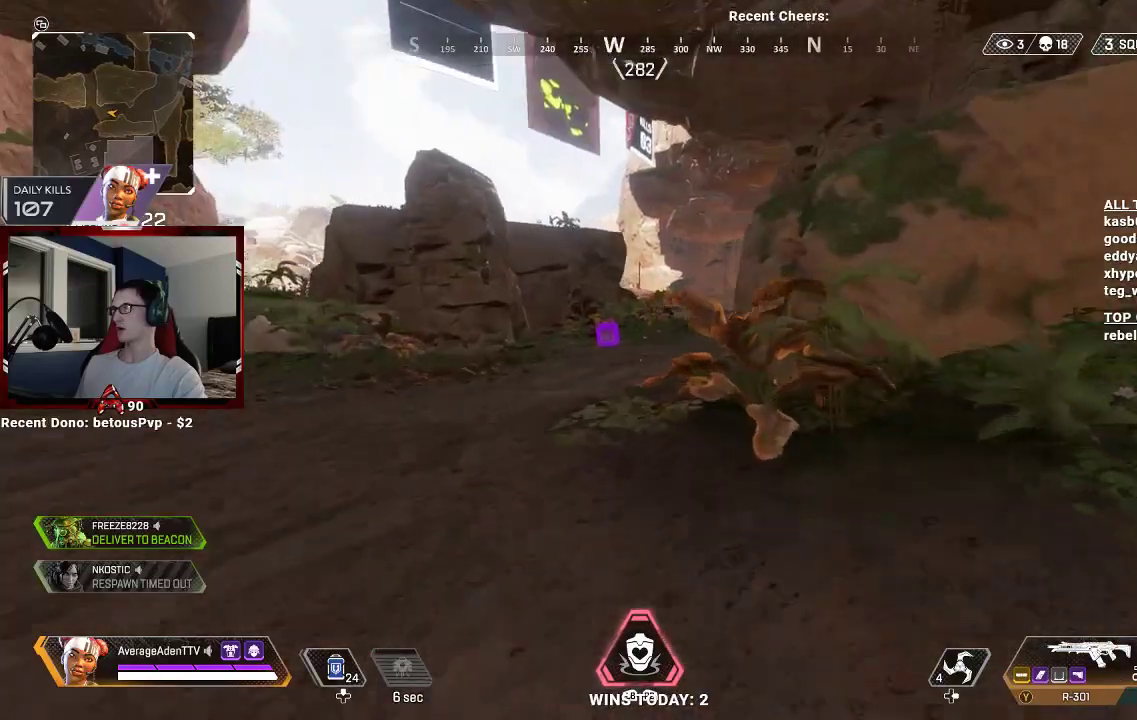
{"buttons": [], "left_stick": "up", "right_stick": "center", "events": [[100, "Y", "down"], [167, "Y", "up"]]}
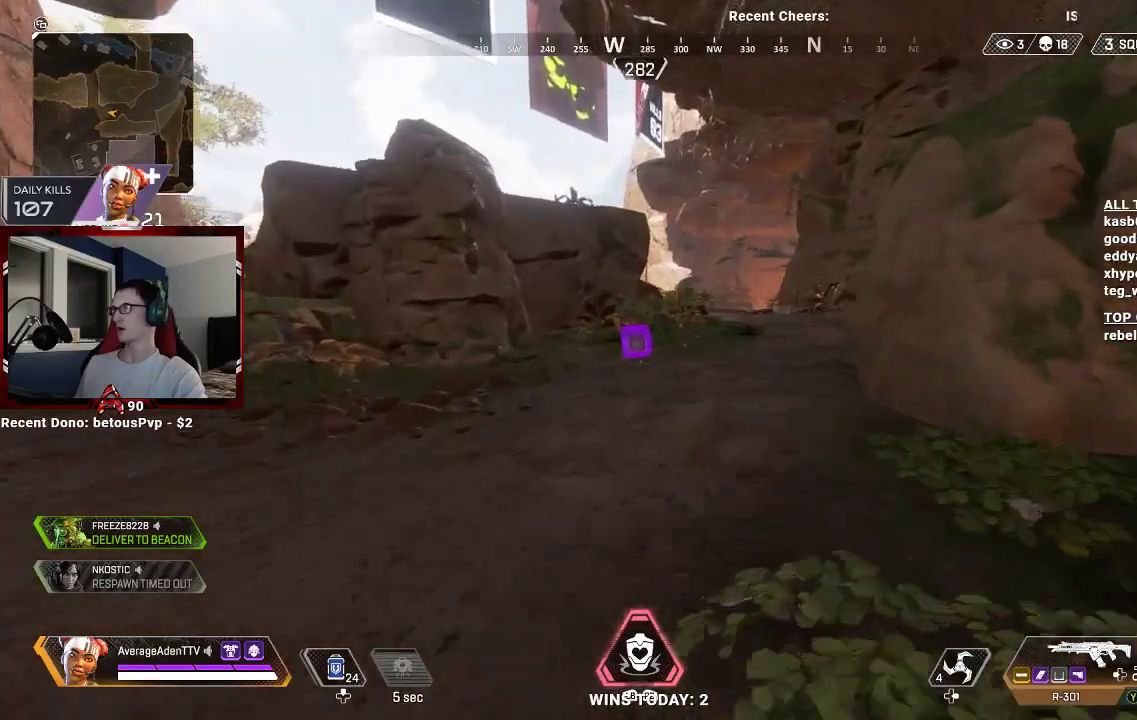
{"buttons": [], "left_stick": "up", "right_stick": "down-right", "events": [[133, "Y", "down"], [200, "Y", "up"], [467, "right_stick", "down-right"]]}
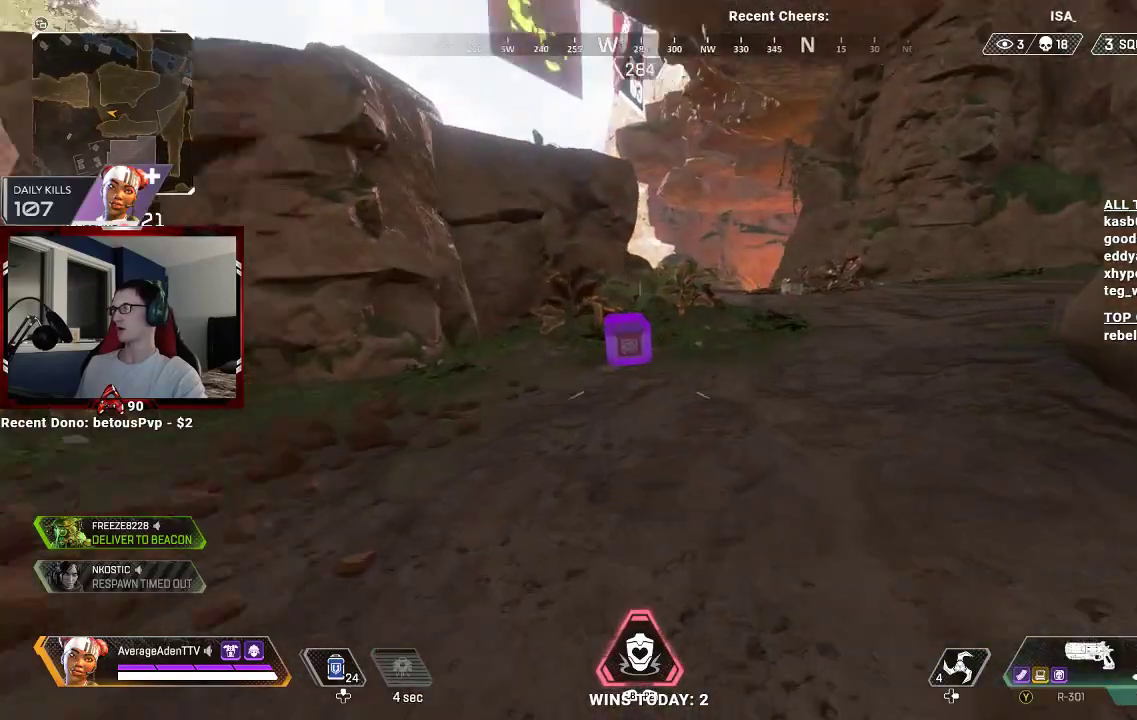
{"buttons": ["X"], "left_stick": "up", "right_stick": "center", "events": [[33, "right_stick", "center"], [200, "X", "down"]]}
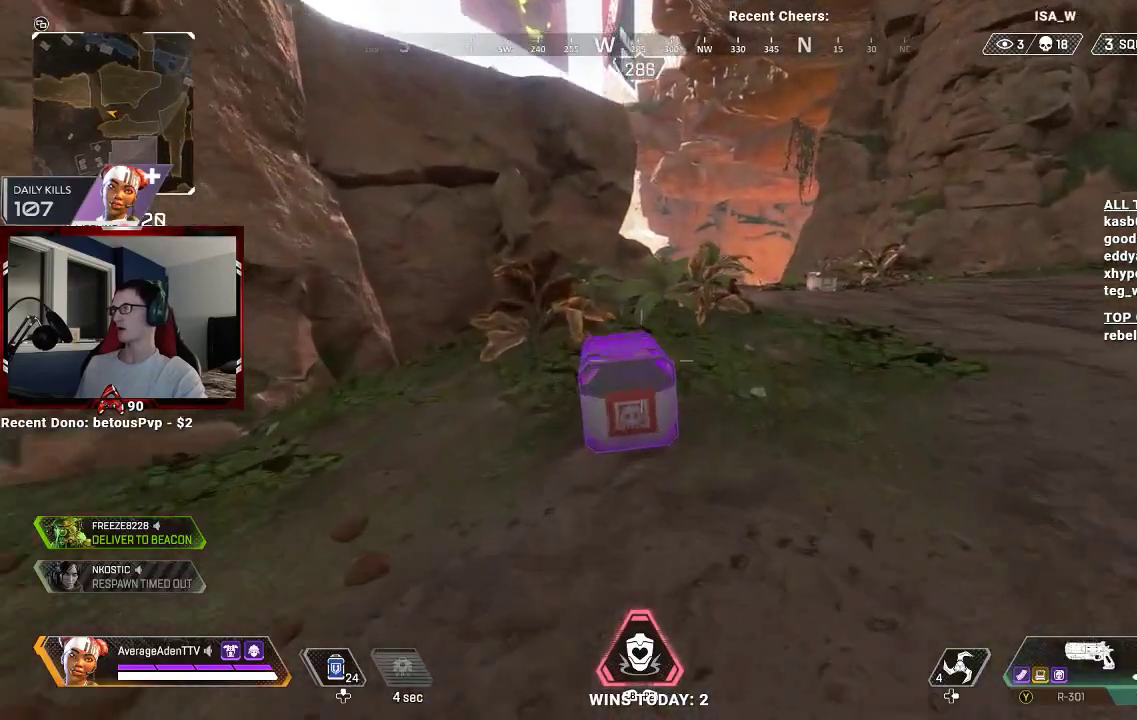
{"buttons": [], "left_stick": "center", "right_stick": "center", "events": [[133, "left_stick", "center"], [467, "X", "up"]]}
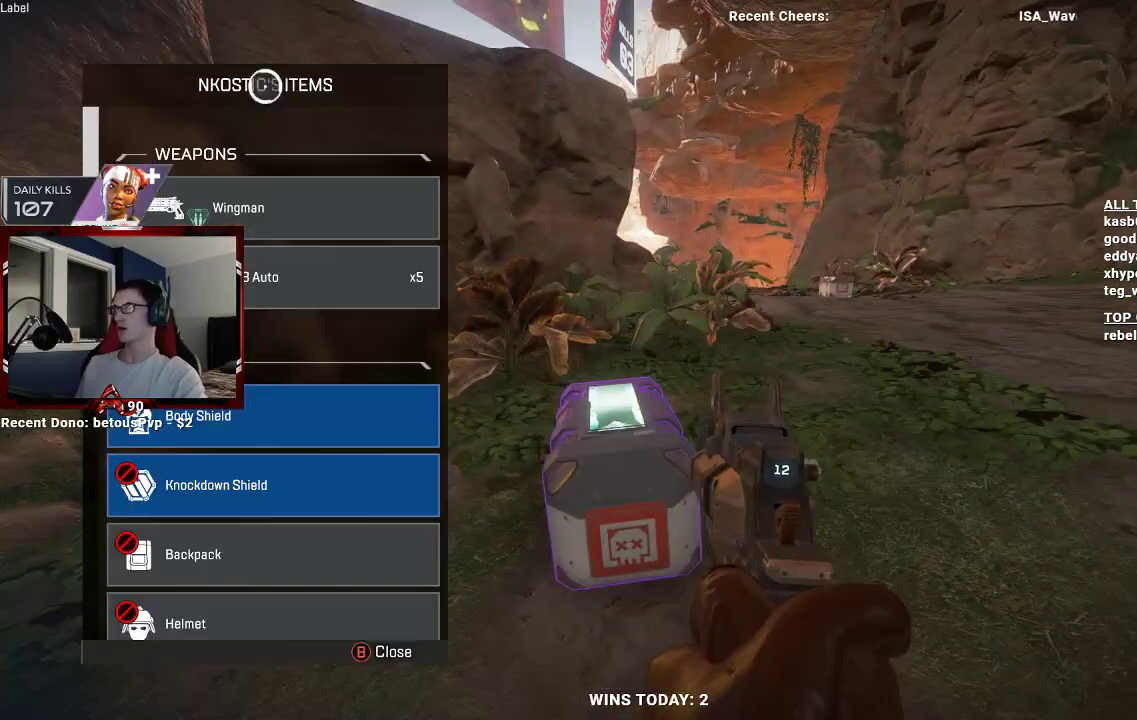
{"buttons": [], "left_stick": "center", "right_stick": "down", "events": [[33, "left_stick", "down"], [433, "right_stick", "down"], [467, "left_stick", "center"]]}
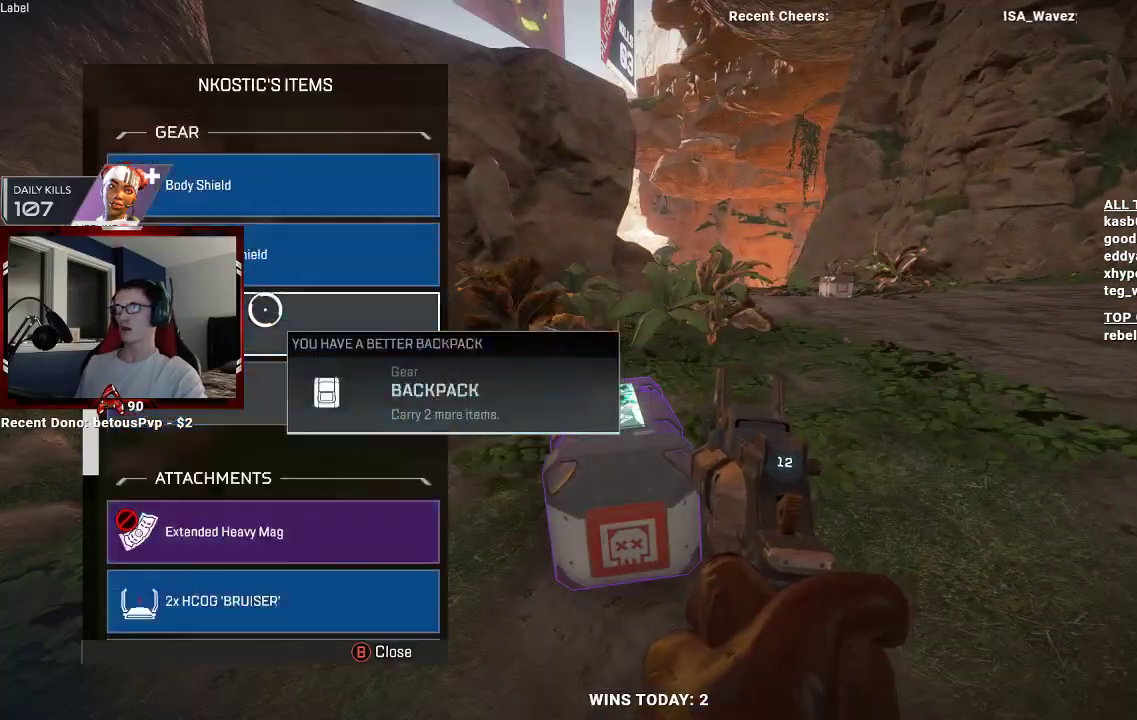
{"buttons": [], "left_stick": "center", "right_stick": "center", "events": [[100, "right_stick", "center"], [267, "right_stick", "down"], [367, "right_stick", "center"]]}
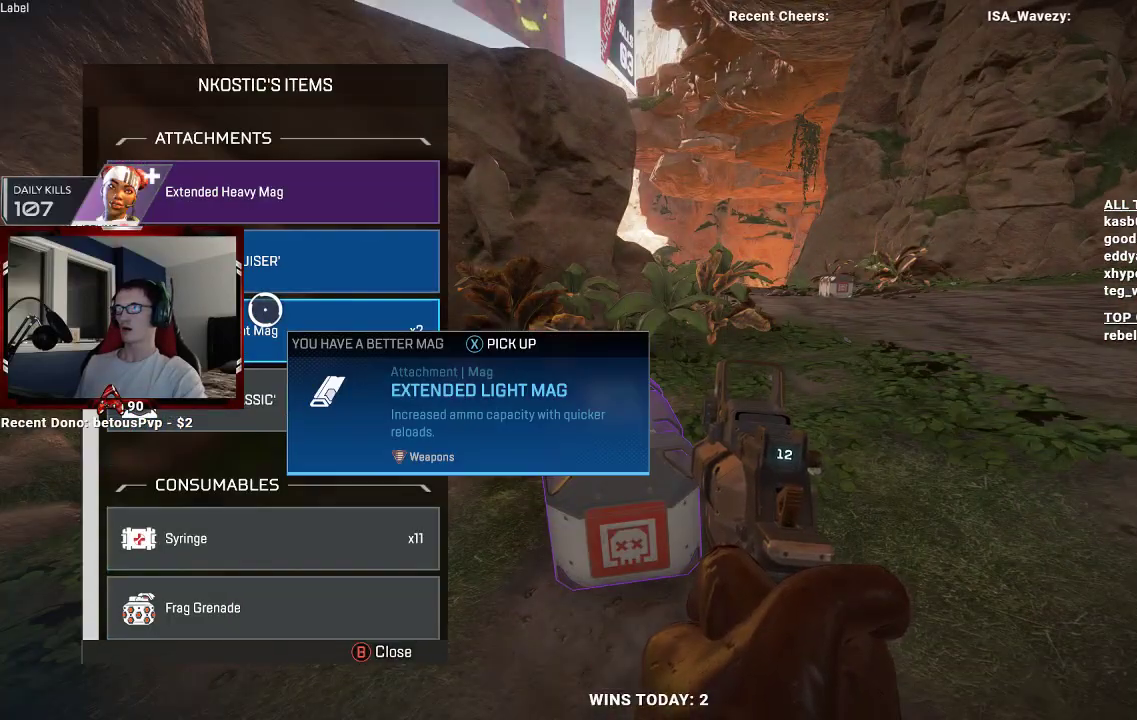
{"buttons": [], "left_stick": "center", "right_stick": "center", "events": [[200, "left_stick", "down"], [467, "left_stick", "center"]]}
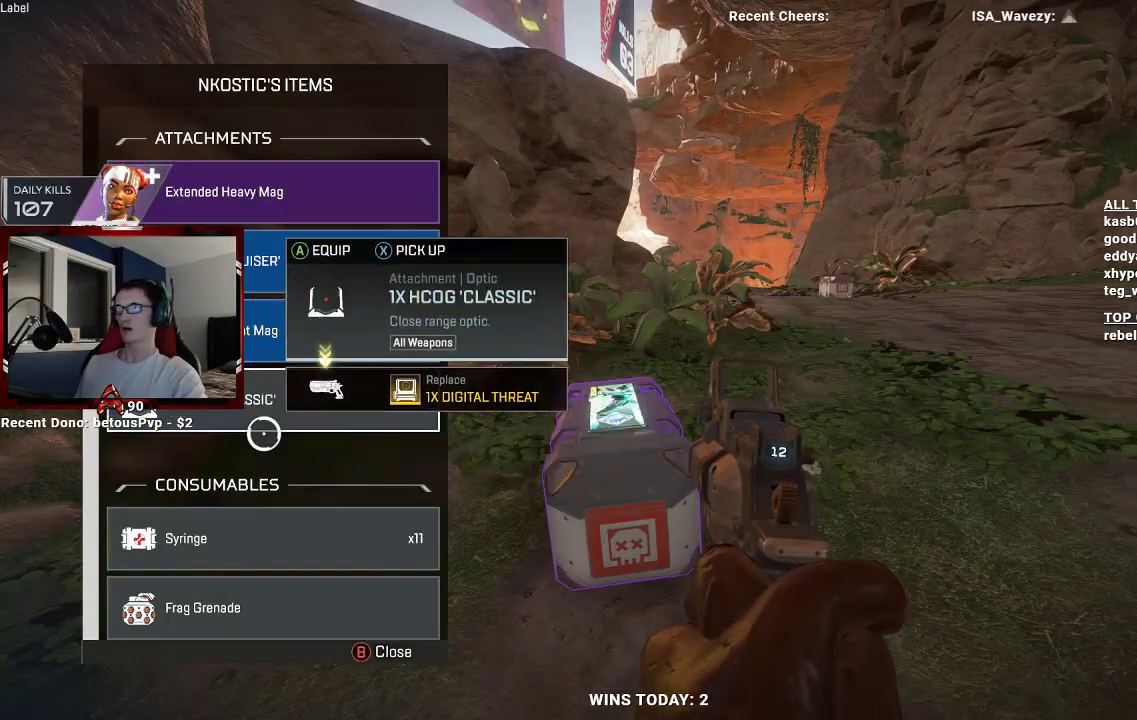
{"buttons": ["B"], "left_stick": "up-right", "right_stick": "center", "events": [[167, "right_stick", "down"], [300, "left_stick", "down"], [300, "right_stick", "center"], [500, "B", "down"], [500, "left_stick", "up-right"]]}
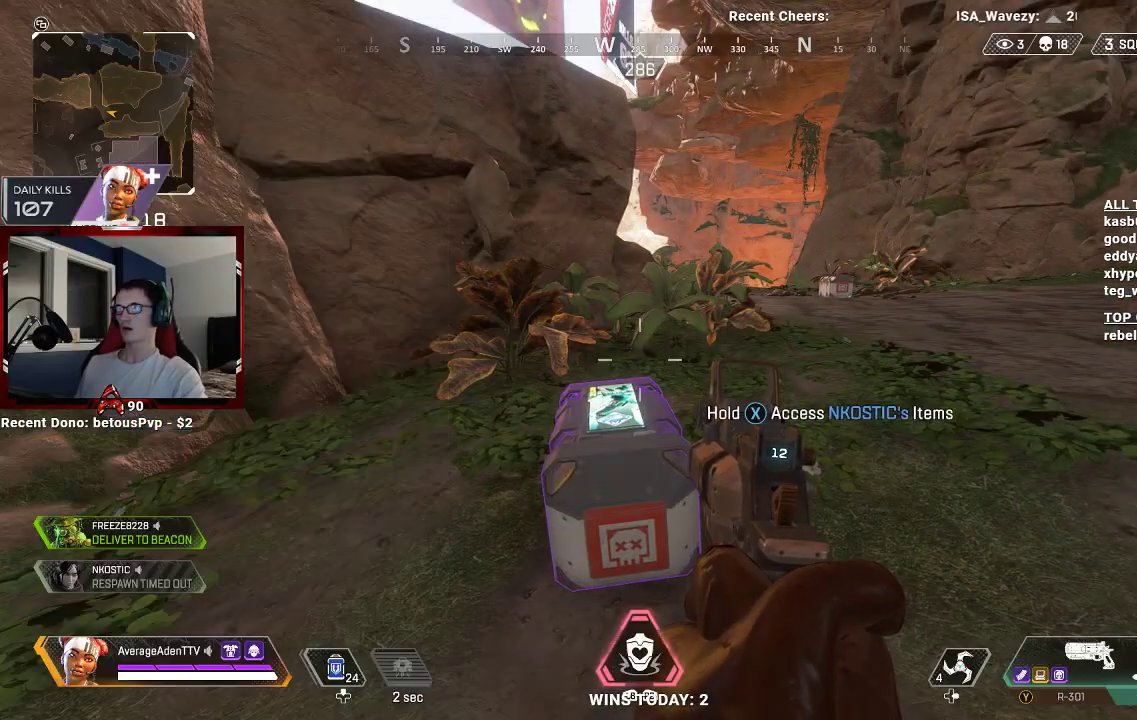
{"buttons": [], "left_stick": "up-right", "right_stick": "center", "events": [[100, "B", "up"], [133, "right_stick", "right"], [267, "L3", "down"], [267, "right_stick", "center"], [400, "L3", "up"]]}
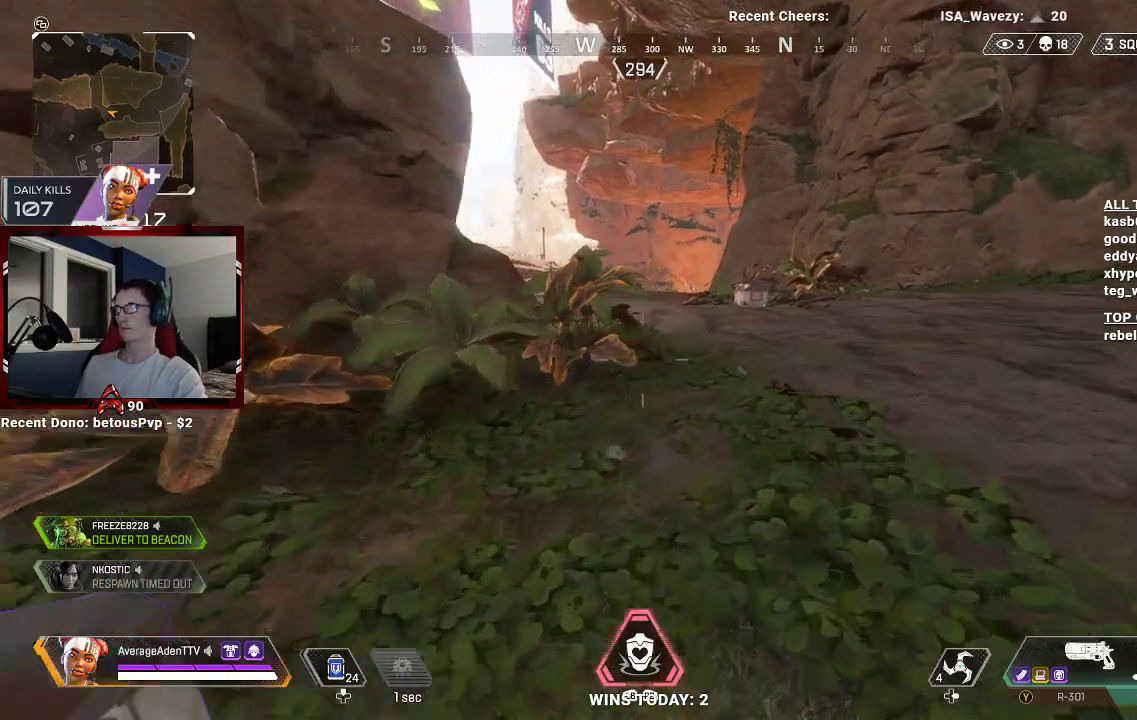
{"buttons": [], "left_stick": "up-right", "right_stick": "center", "events": []}
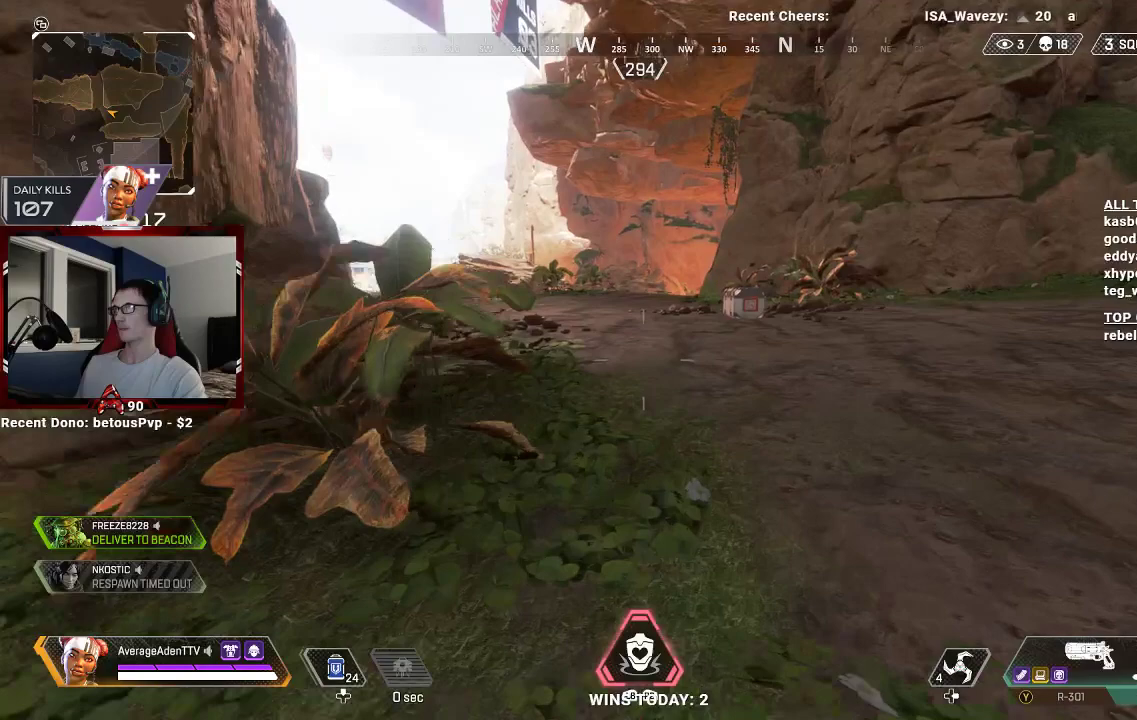
{"buttons": [], "left_stick": "up-right", "right_stick": "down-left", "events": [[233, "right_stick", "down-left"]]}
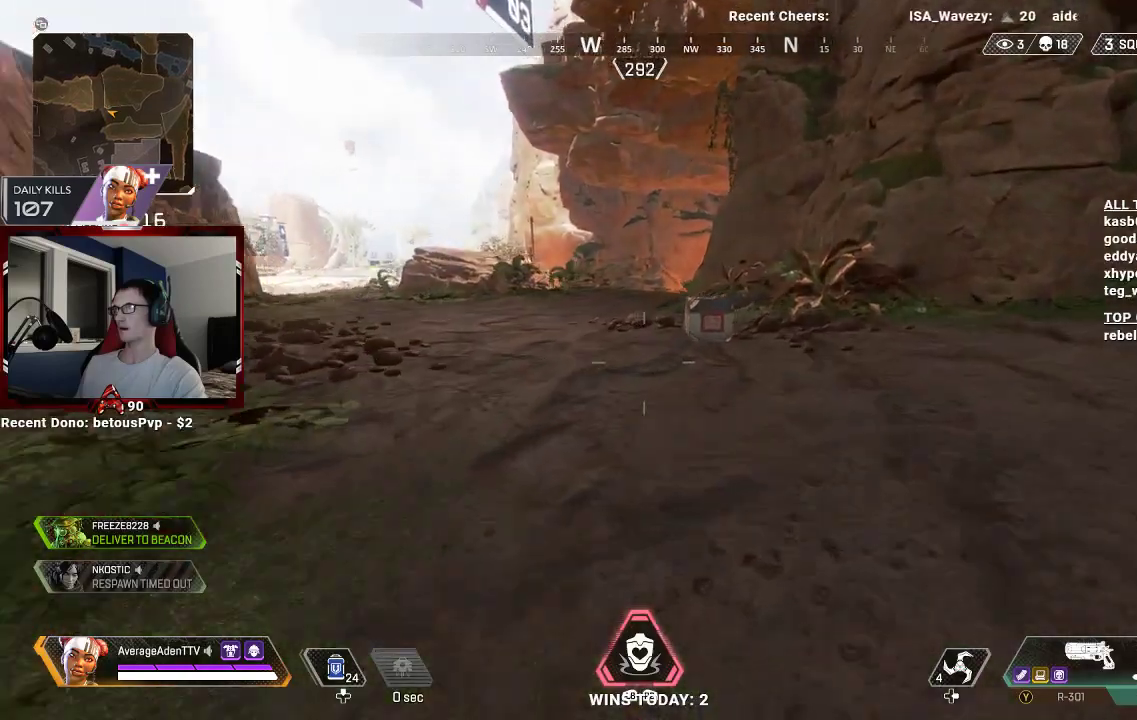
{"buttons": ["X"], "left_stick": "up", "right_stick": "center", "events": [[200, "right_stick", "center"], [333, "X", "down"], [400, "left_stick", "up"]]}
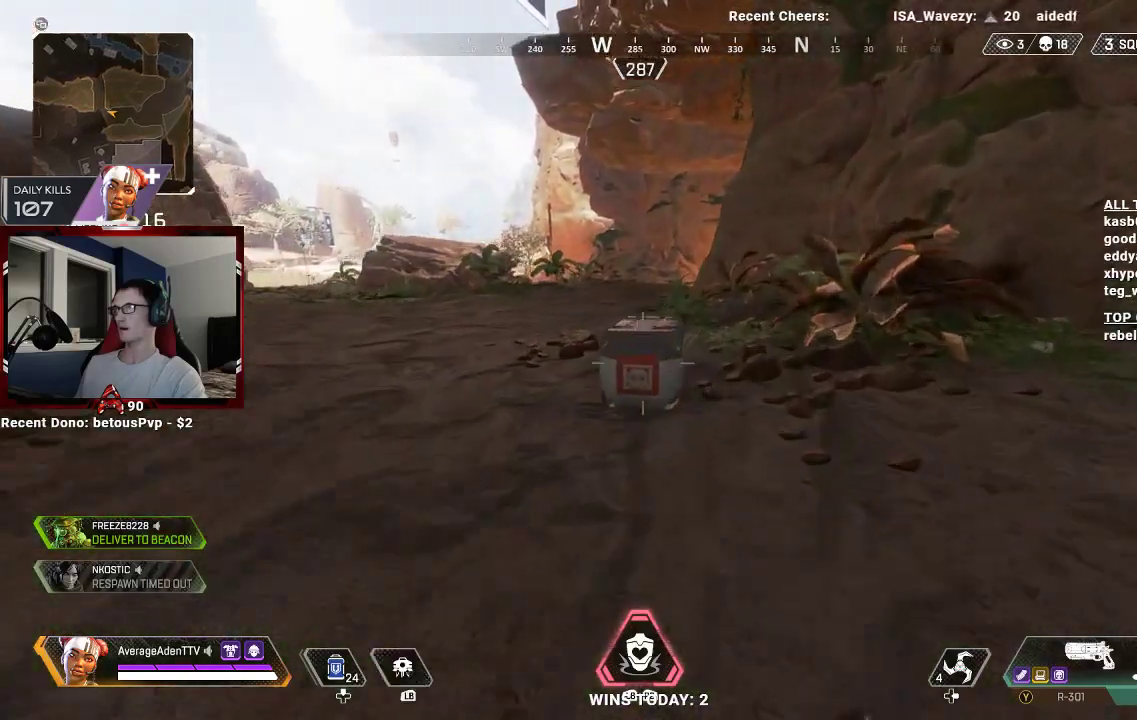
{"buttons": ["X"], "left_stick": "center", "right_stick": "center", "events": [[167, "left_stick", "center"]]}
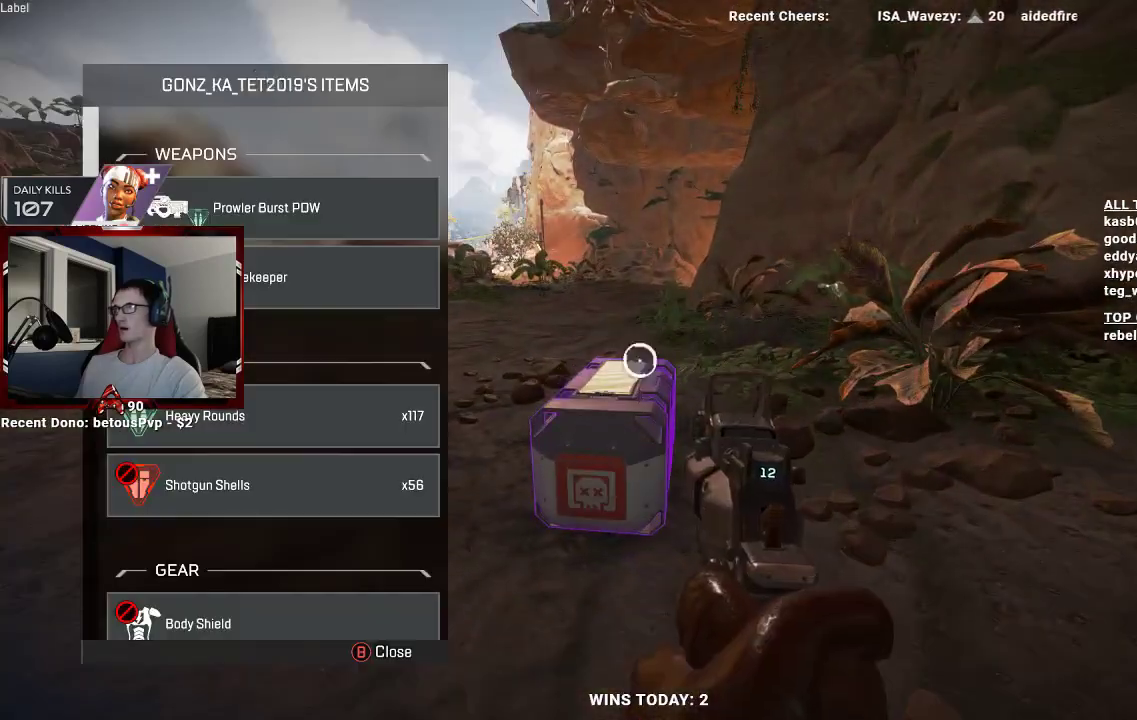
{"buttons": [], "left_stick": "center", "right_stick": "down", "events": [[100, "left_stick", "down"], [167, "X", "up"], [433, "right_stick", "down"], [500, "left_stick", "center"]]}
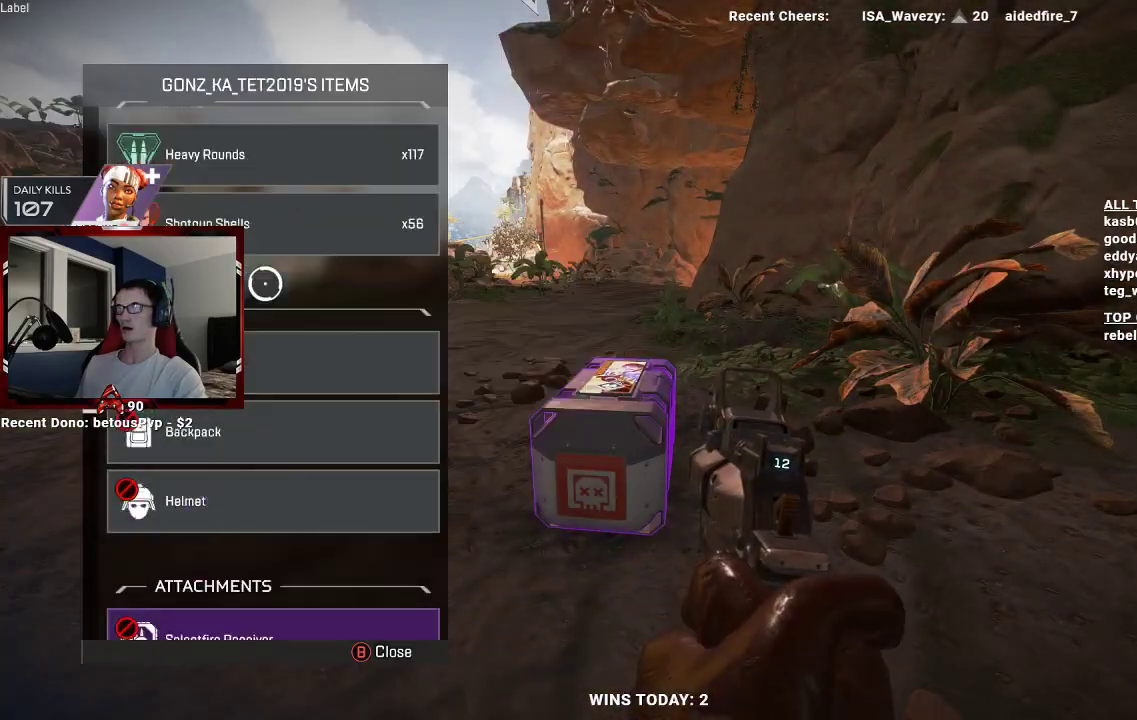
{"buttons": [], "left_stick": "center", "right_stick": "center", "events": [[67, "right_stick", "center"], [233, "right_stick", "down"], [367, "right_stick", "center"]]}
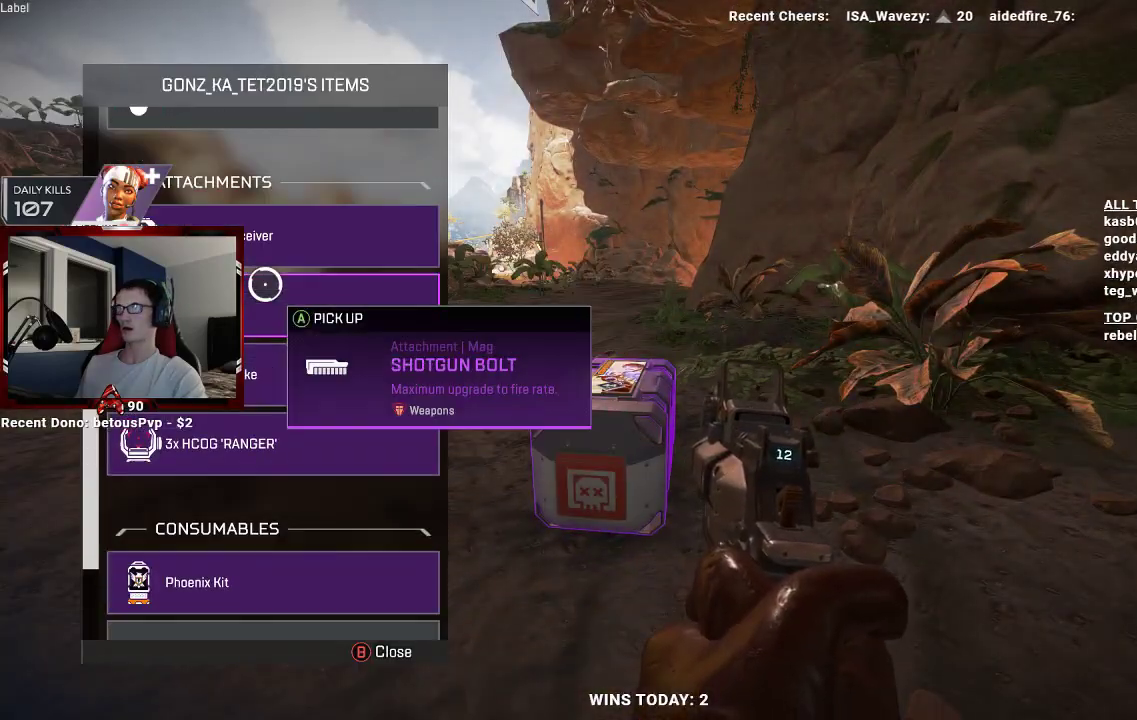
{"buttons": [], "left_stick": "center", "right_stick": "center", "events": [[133, "left_stick", "down"], [300, "right_stick", "down"], [333, "left_stick", "center"], [467, "right_stick", "center"]]}